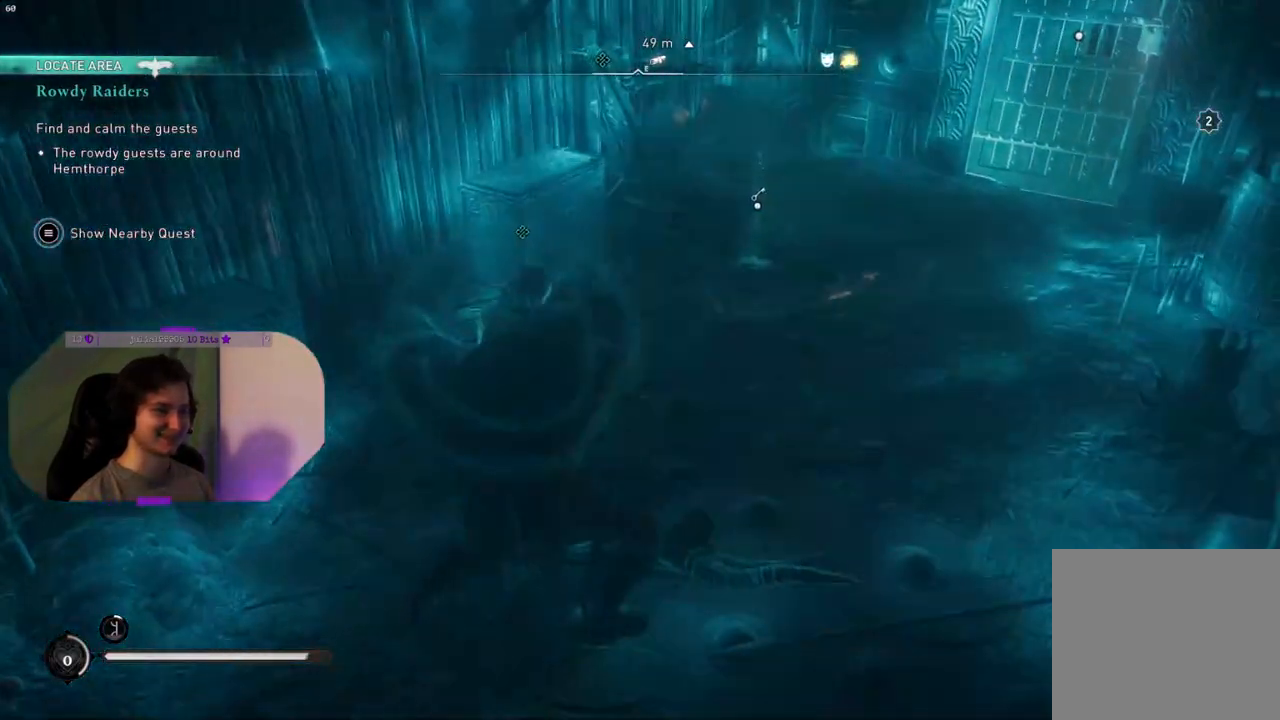
Gameplay with a controller (PlayStation layout); each line is a JSON object with the inputs held at the frame after it. "events" lists button and stick changes between this image and that frame as [ms after this image, input, new state], when the widget could be followed in between.
{"buttons": [], "left_stick": "up", "right_stick": "down-left", "events": [[83, "left_stick", "up"], [317, "right_stick", "down-left"]]}
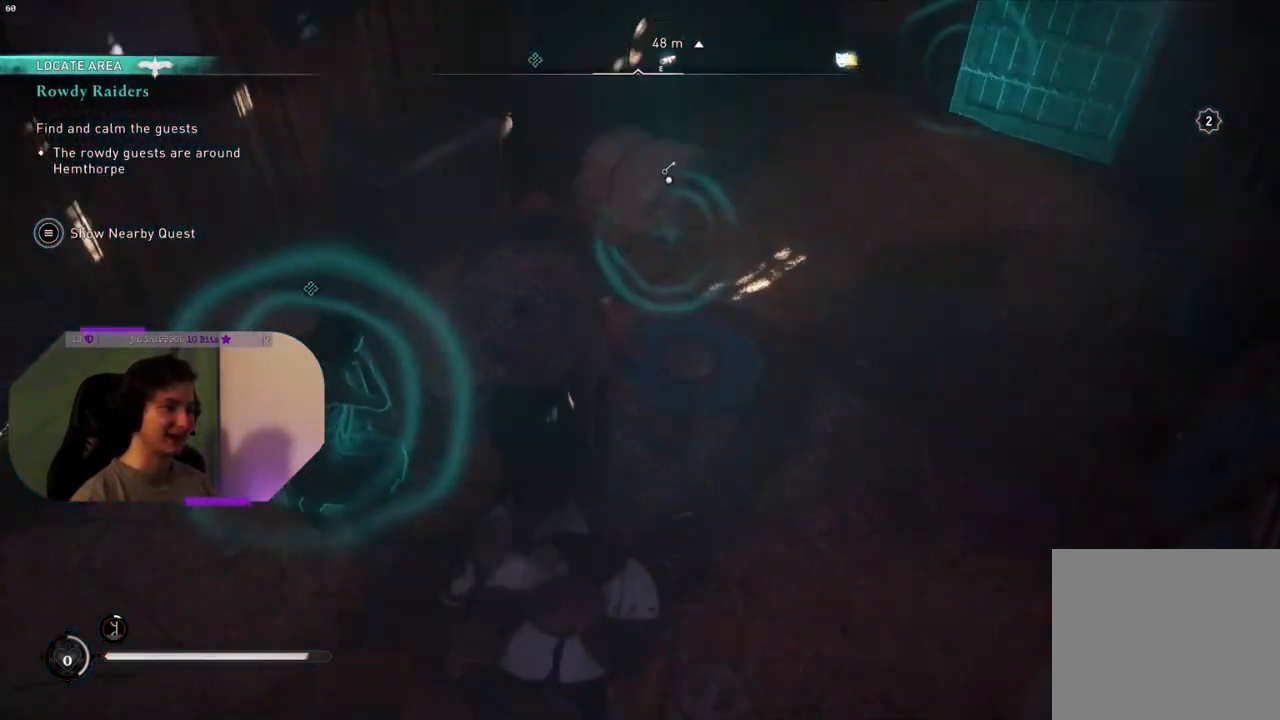
{"buttons": [], "left_stick": "center", "right_stick": "center", "events": [[17, "right_stick", "center"], [167, "left_stick", "center"]]}
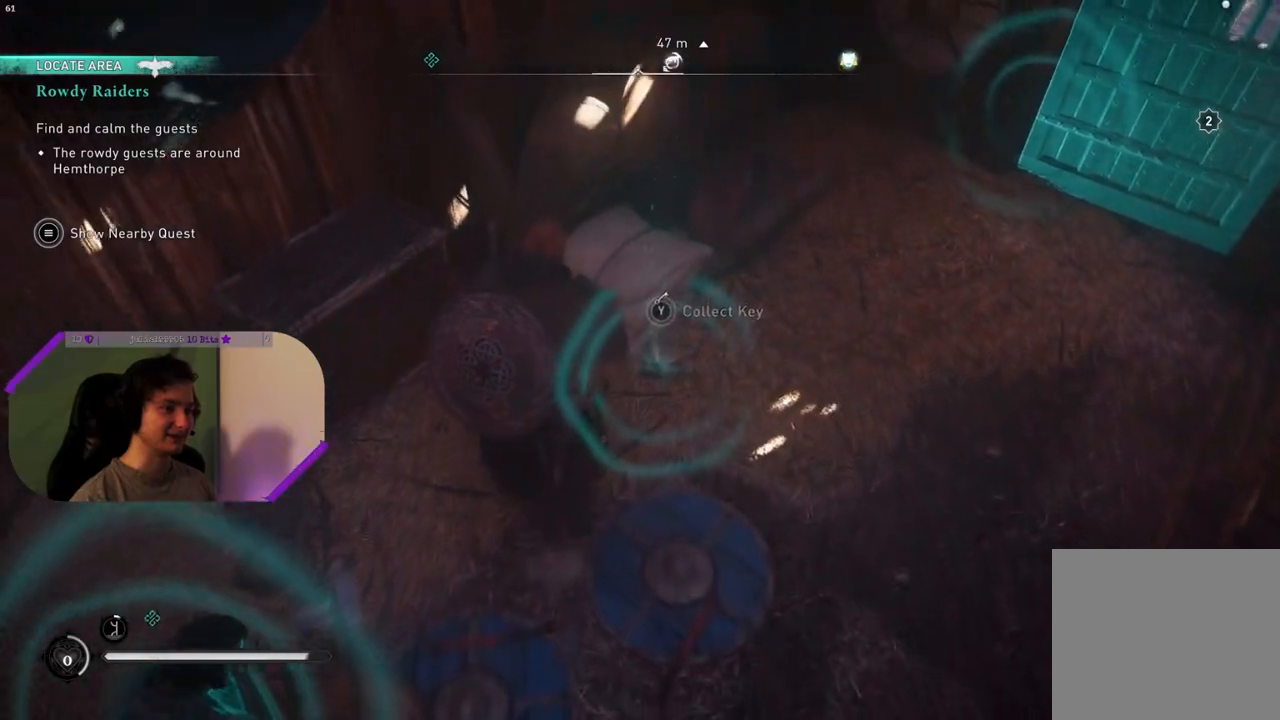
{"buttons": ["TRIANGLE"], "left_stick": "center", "right_stick": "center", "events": [[83, "TRIANGLE", "down"]]}
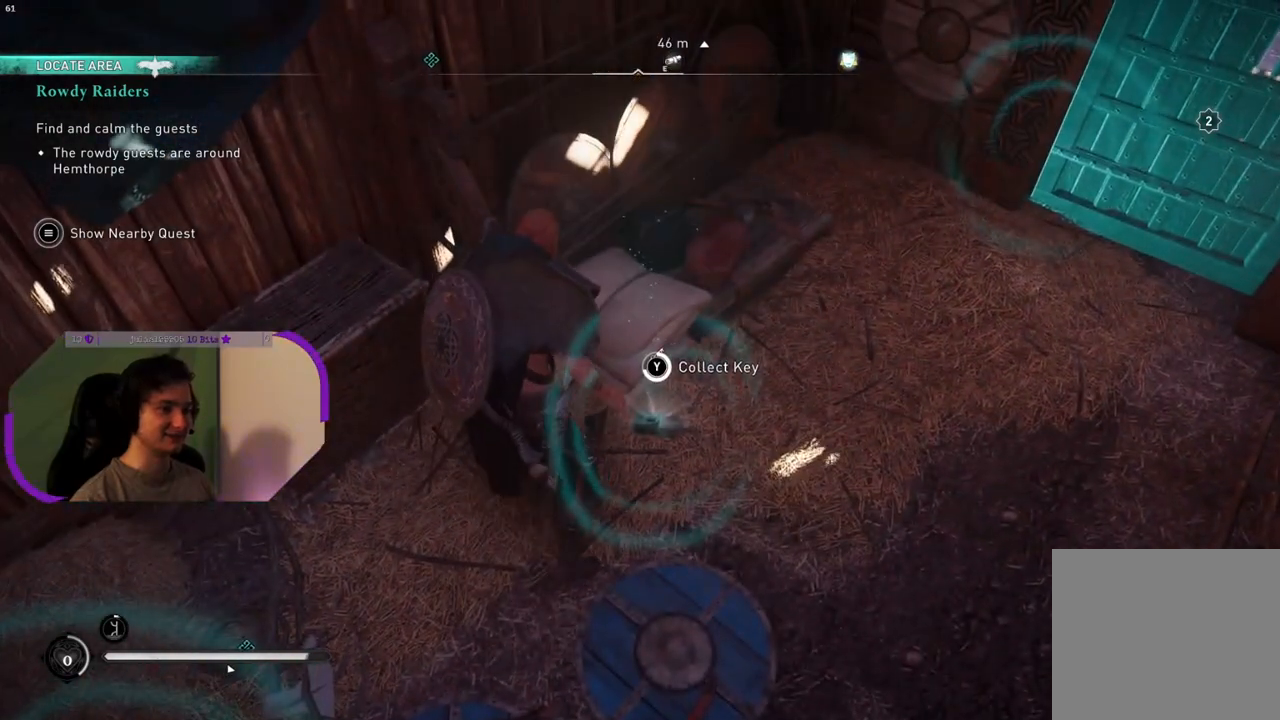
{"buttons": ["TRIANGLE"], "left_stick": "center", "right_stick": "center", "events": []}
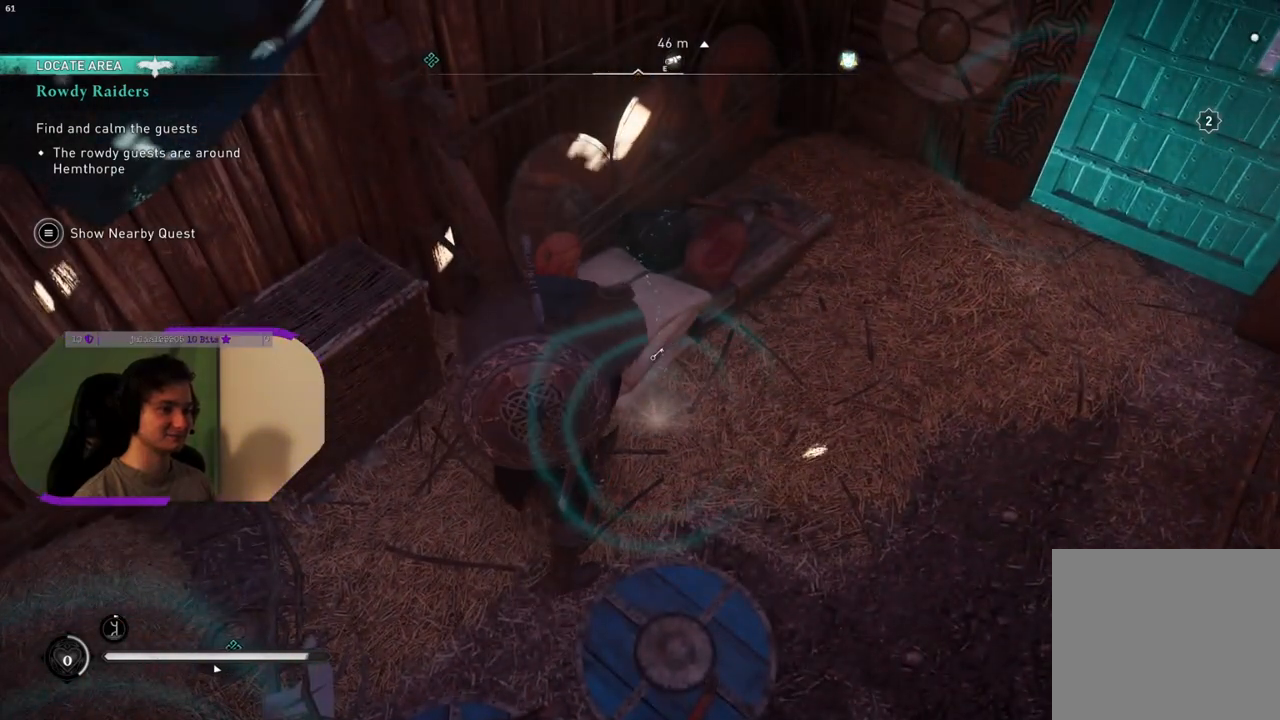
{"buttons": [], "left_stick": "down-left", "right_stick": "left", "events": [[17, "TRIANGLE", "up"], [267, "right_stick", "left"], [500, "left_stick", "down-left"]]}
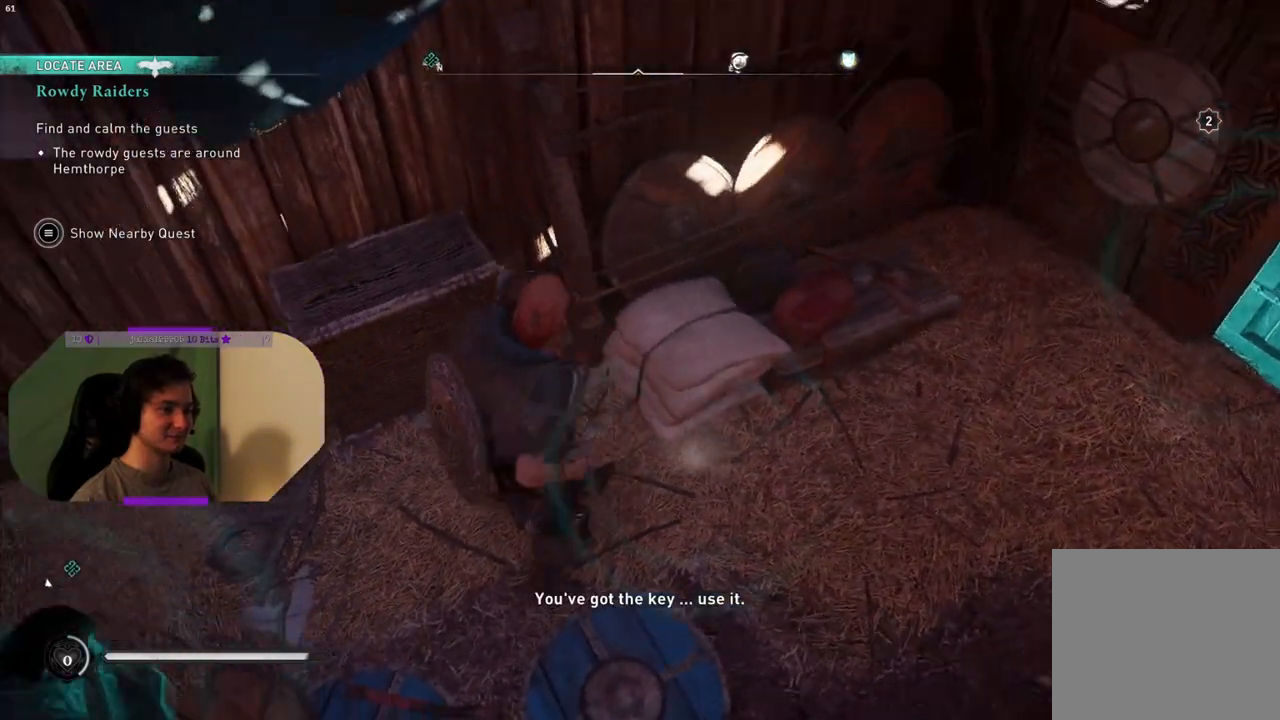
{"buttons": [], "left_stick": "left", "right_stick": "up-left", "events": [[267, "right_stick", "up-left"], [450, "left_stick", "left"]]}
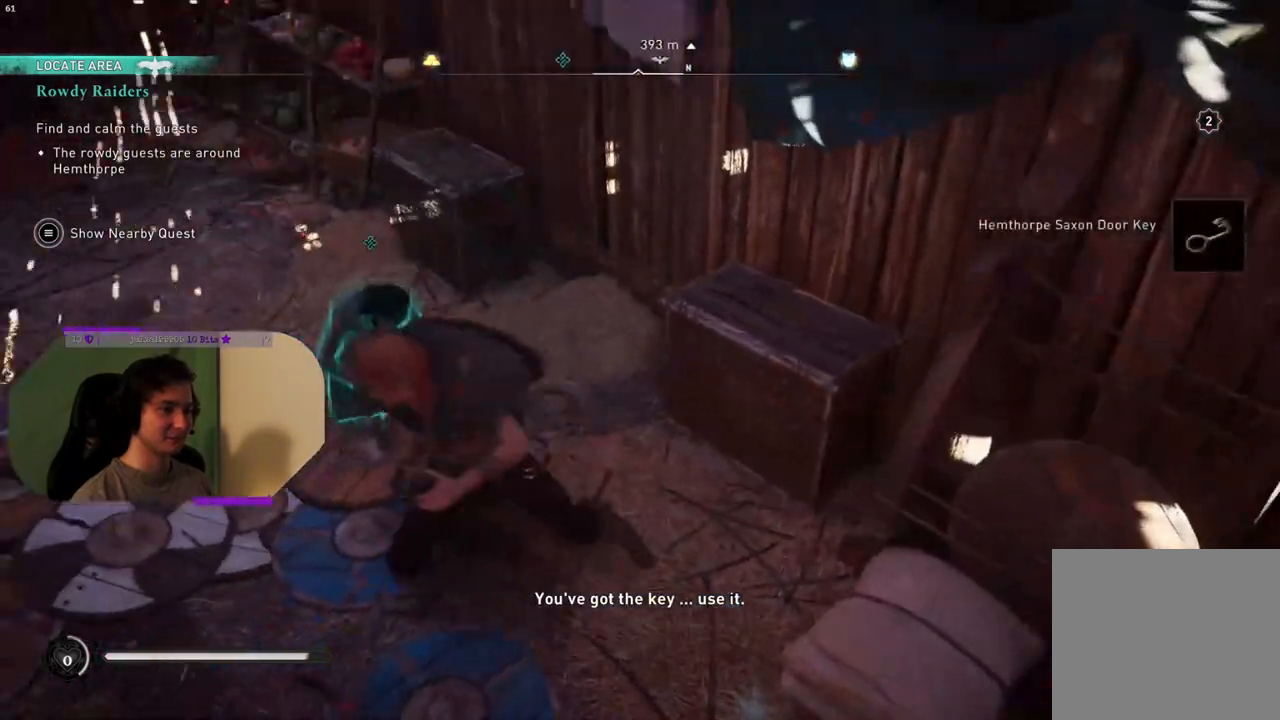
{"buttons": [], "left_stick": "center", "right_stick": "center", "events": [[67, "left_stick", "up-left"], [67, "right_stick", "center"], [217, "left_stick", "center"]]}
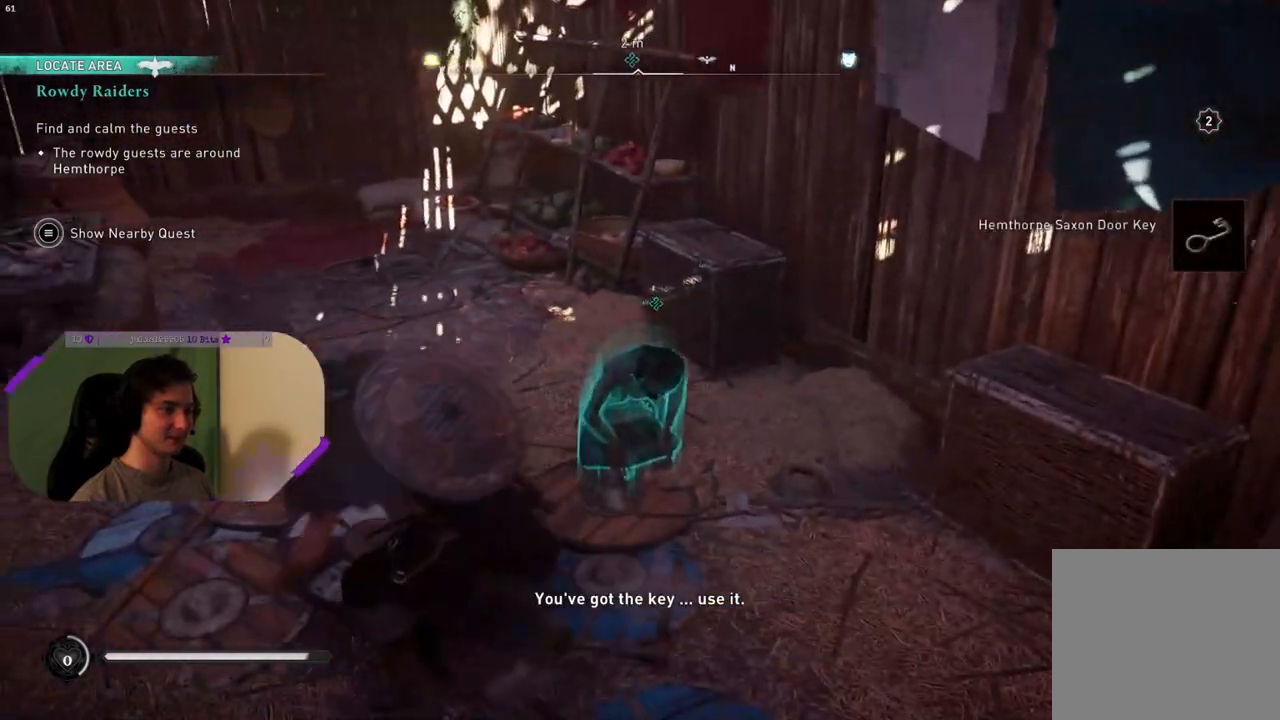
{"buttons": [], "left_stick": "right", "right_stick": "right", "events": [[167, "right_stick", "right"], [417, "left_stick", "right"]]}
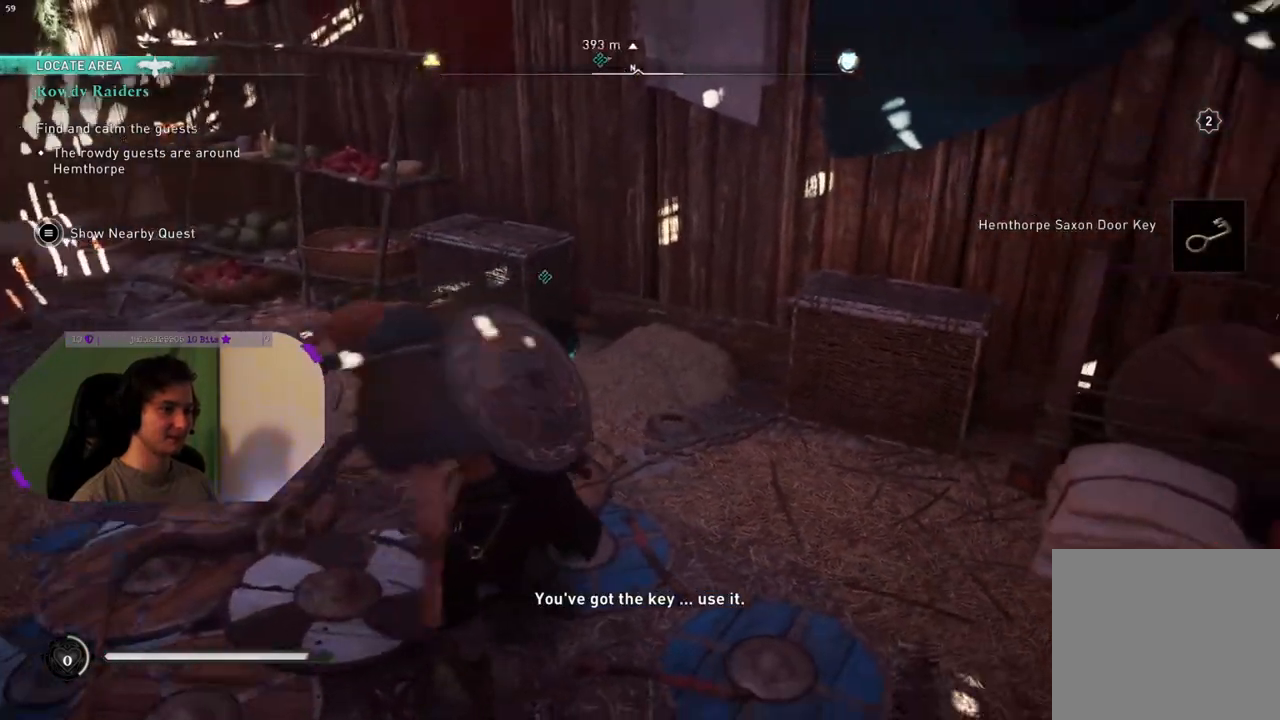
{"buttons": [], "left_stick": "up-right", "right_stick": "center", "events": [[200, "left_stick", "up-right"], [500, "right_stick", "center"]]}
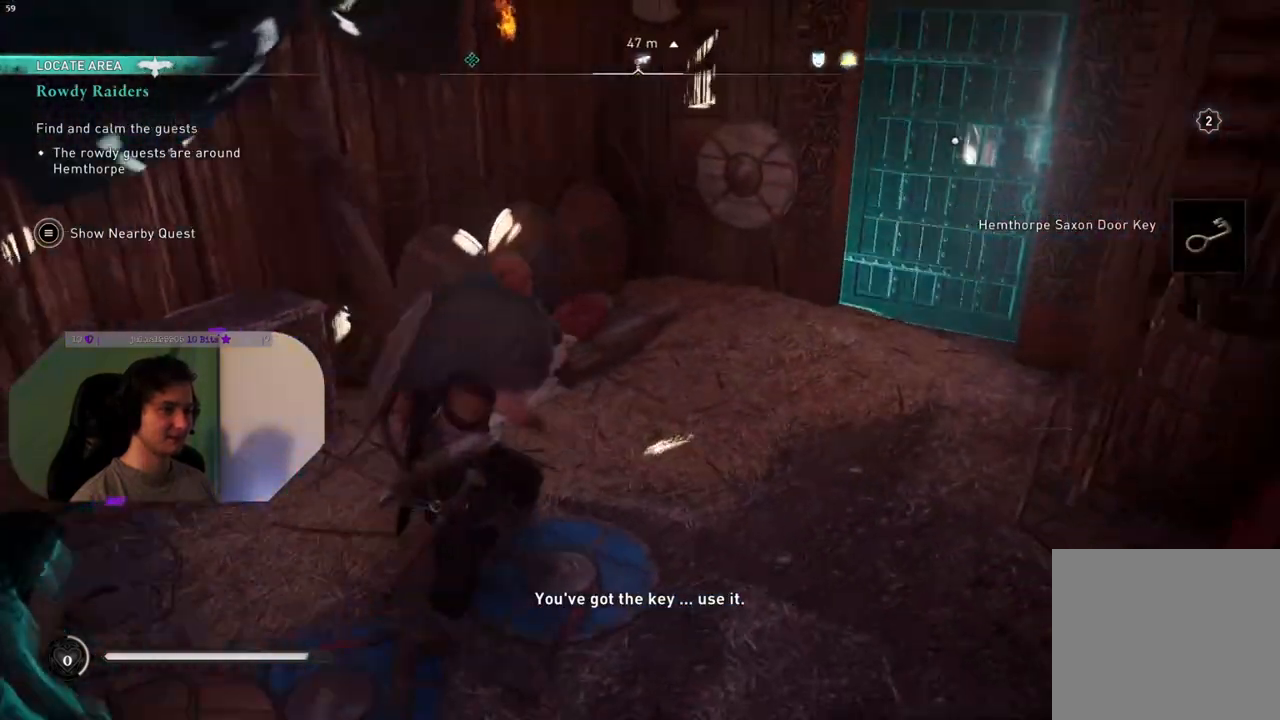
{"buttons": [], "left_stick": "up-right", "right_stick": "center", "events": []}
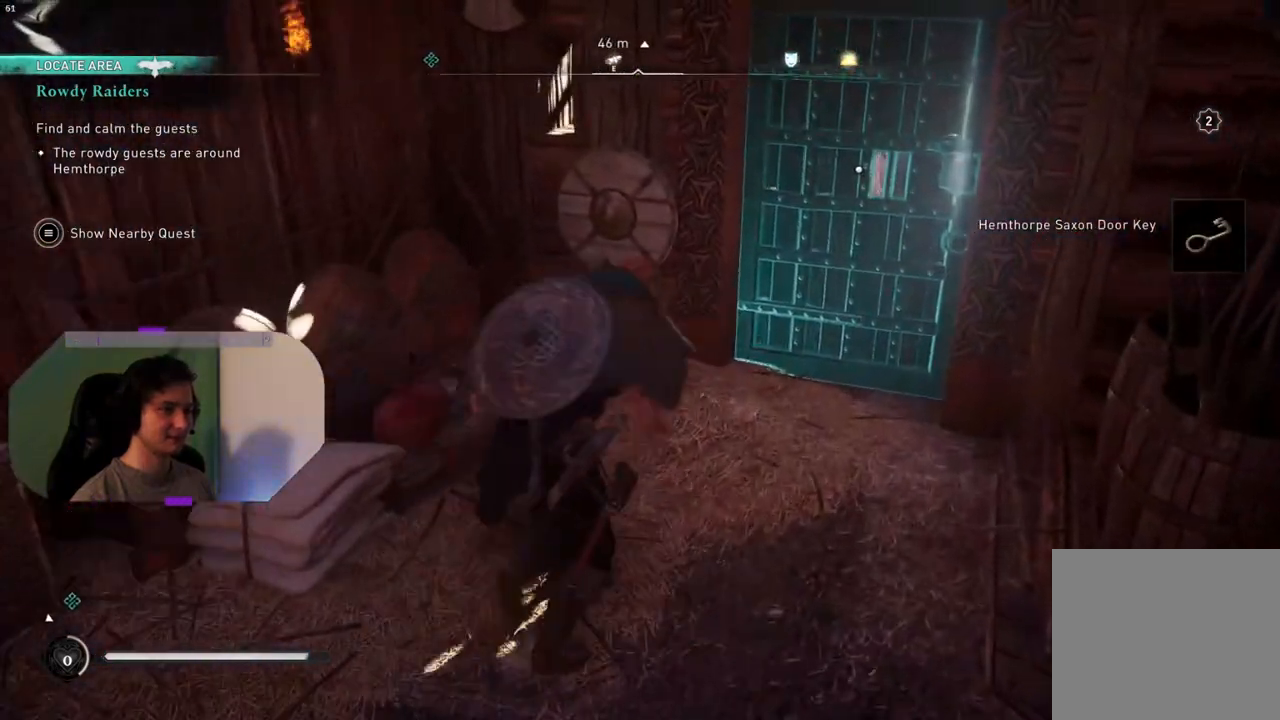
{"buttons": ["TRIANGLE"], "left_stick": "center", "right_stick": "center", "events": [[233, "left_stick", "up"], [417, "left_stick", "center"], [433, "TRIANGLE", "down"]]}
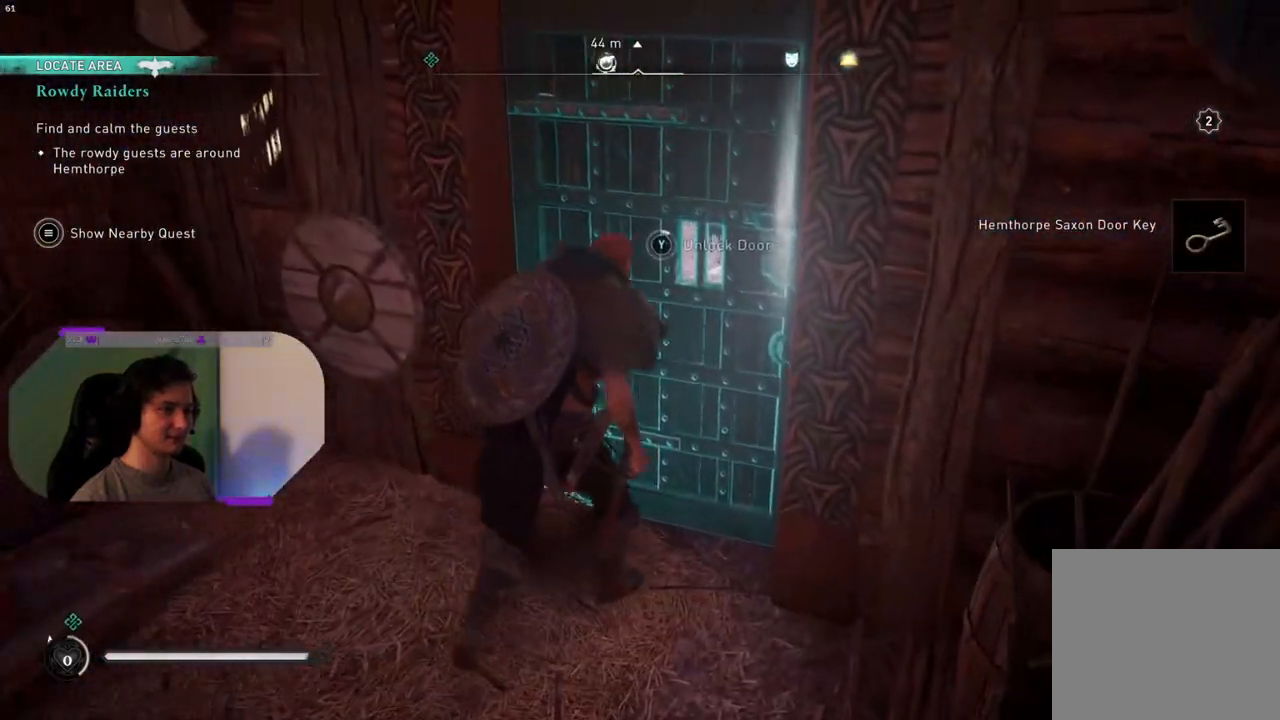
{"buttons": ["TRIANGLE"], "left_stick": "center", "right_stick": "center", "events": []}
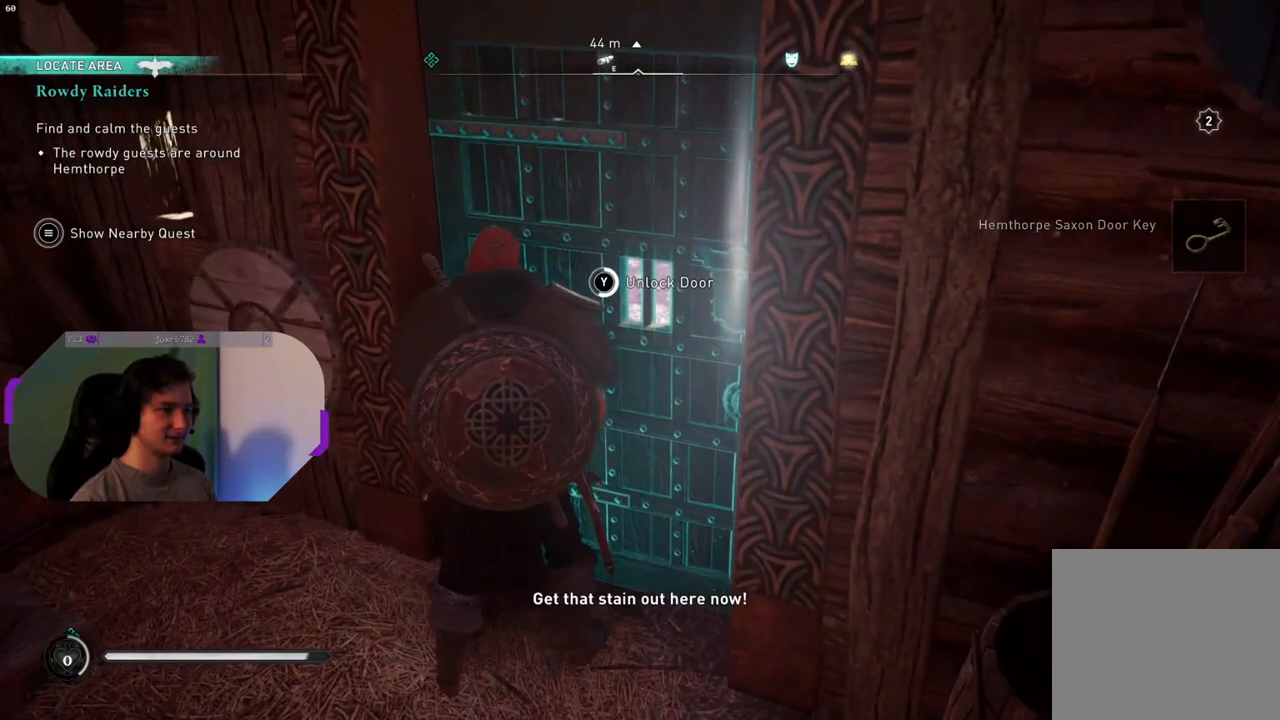
{"buttons": ["TRIANGLE"], "left_stick": "center", "right_stick": "center", "events": []}
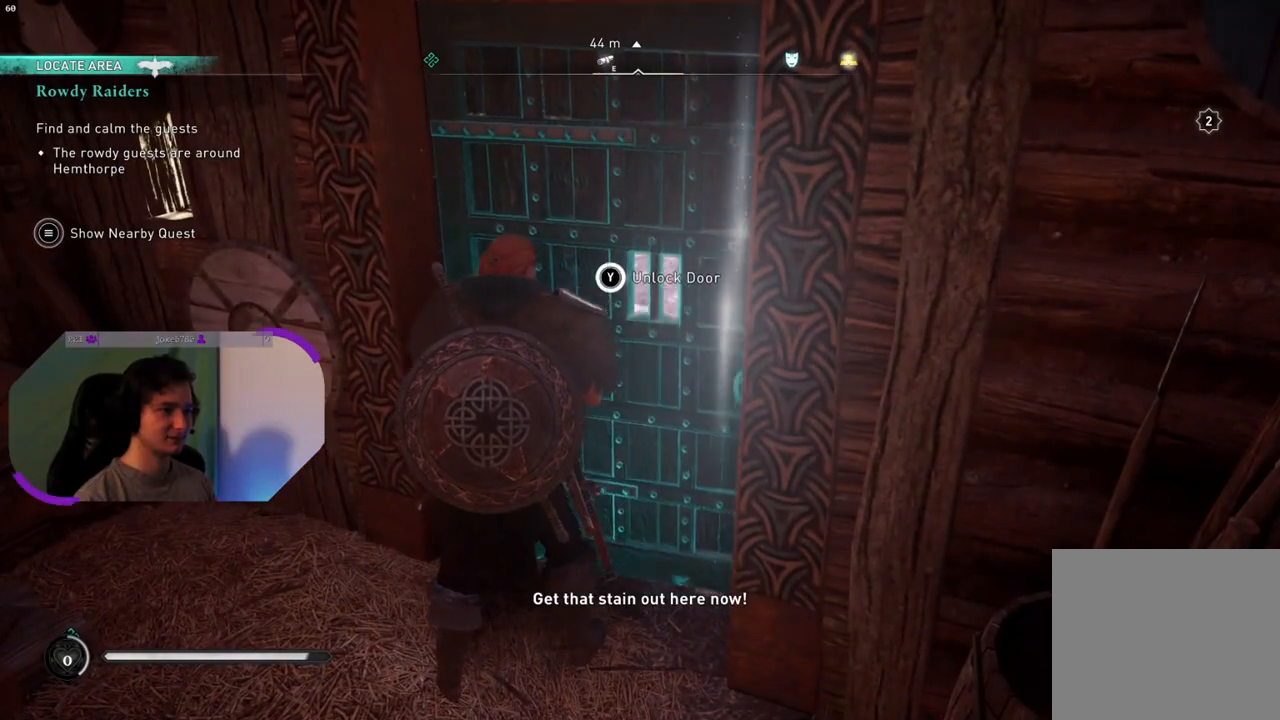
{"buttons": [], "left_stick": "center", "right_stick": "center", "events": [[283, "TRIANGLE", "up"]]}
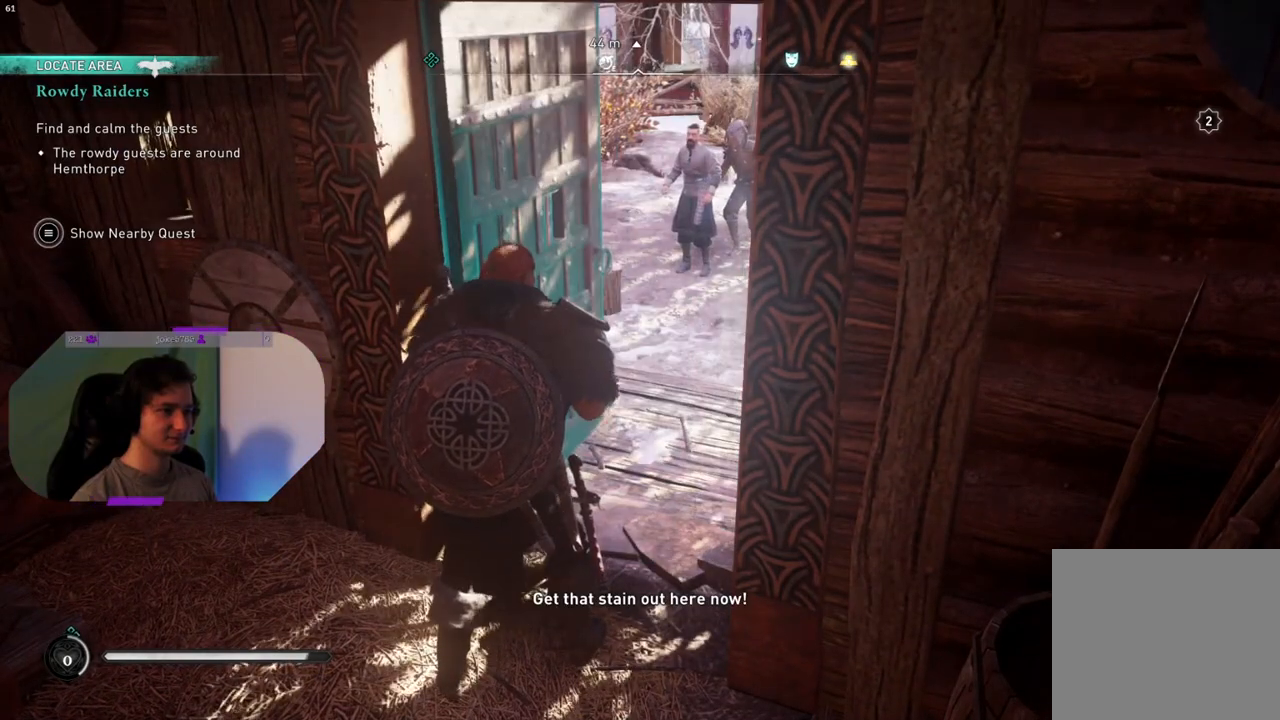
{"buttons": [], "left_stick": "center", "right_stick": "center", "events": [[83, "right_stick", "up-right"], [367, "right_stick", "center"]]}
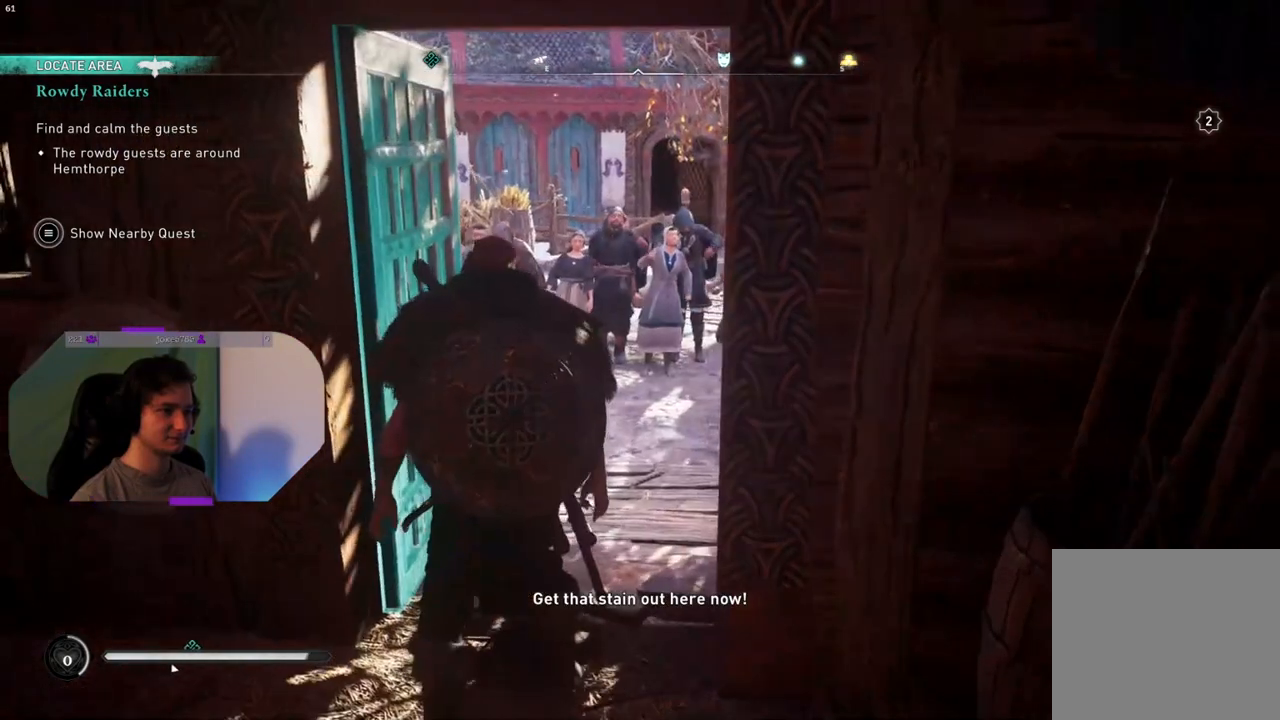
{"buttons": [], "left_stick": "center", "right_stick": "center", "events": []}
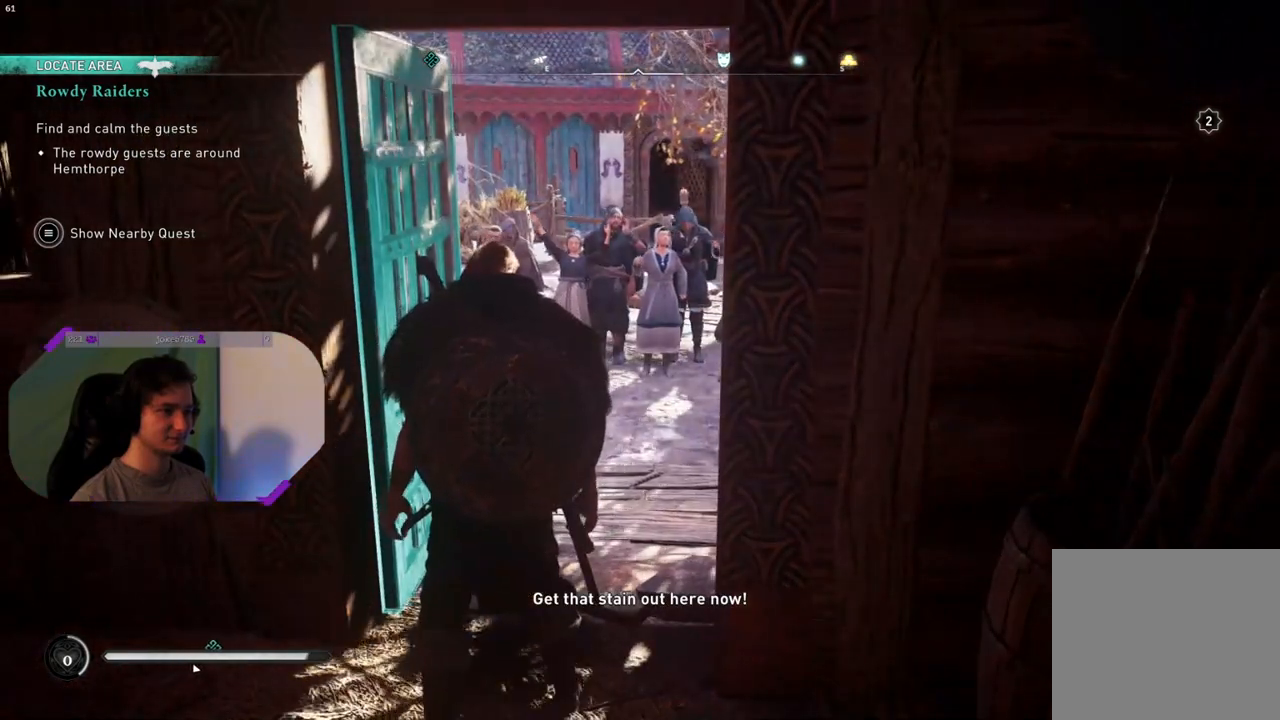
{"buttons": [], "left_stick": "center", "right_stick": "center", "events": []}
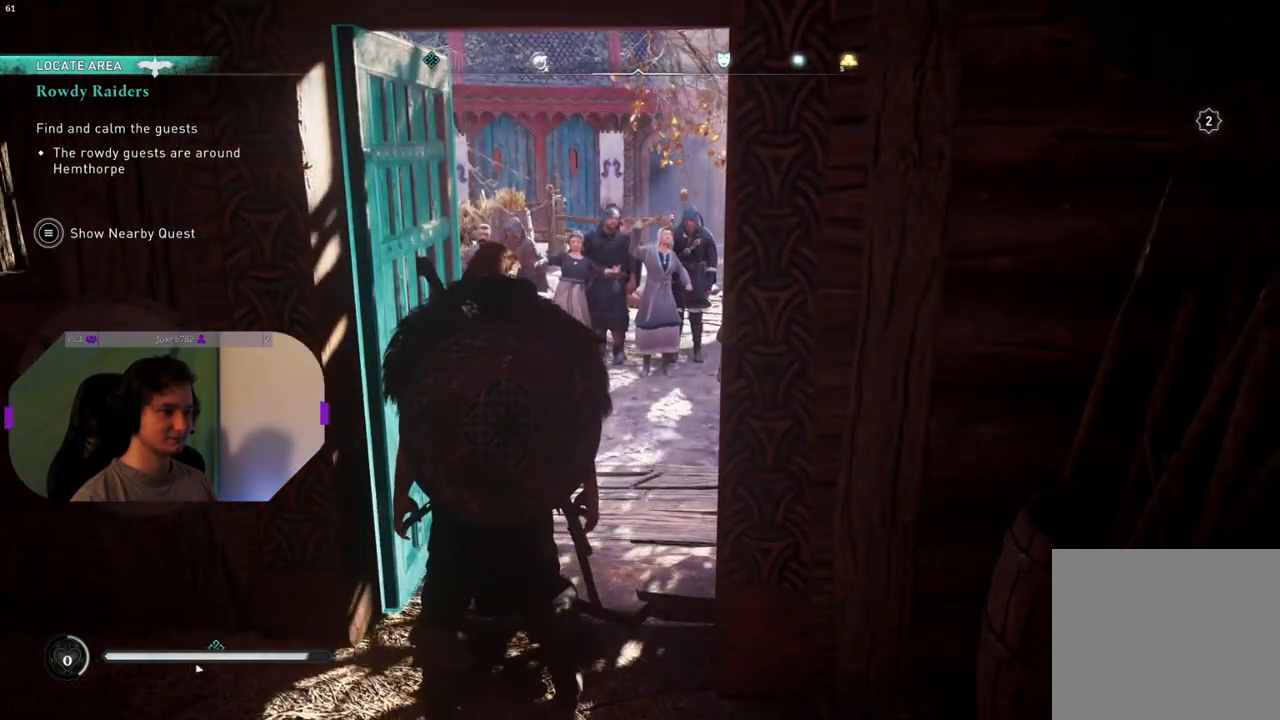
{"buttons": [], "left_stick": "center", "right_stick": "center", "events": []}
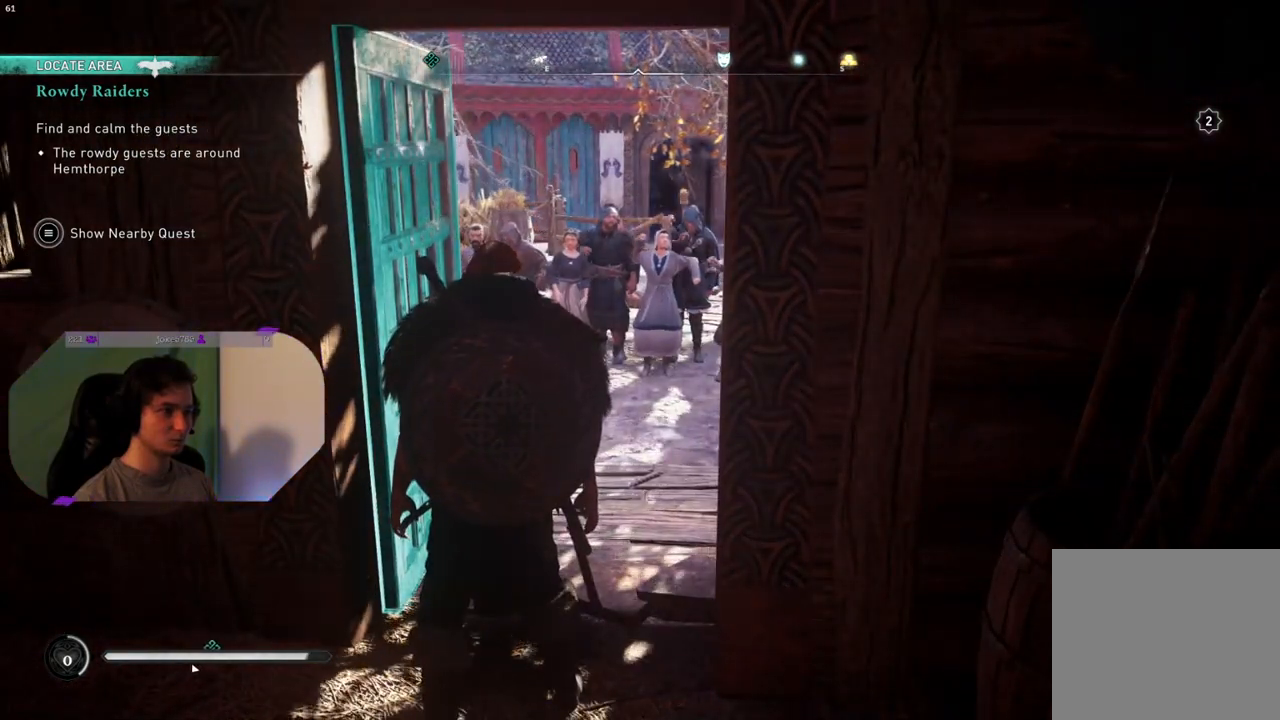
{"buttons": [], "left_stick": "up", "right_stick": "center", "events": [[417, "left_stick", "up"]]}
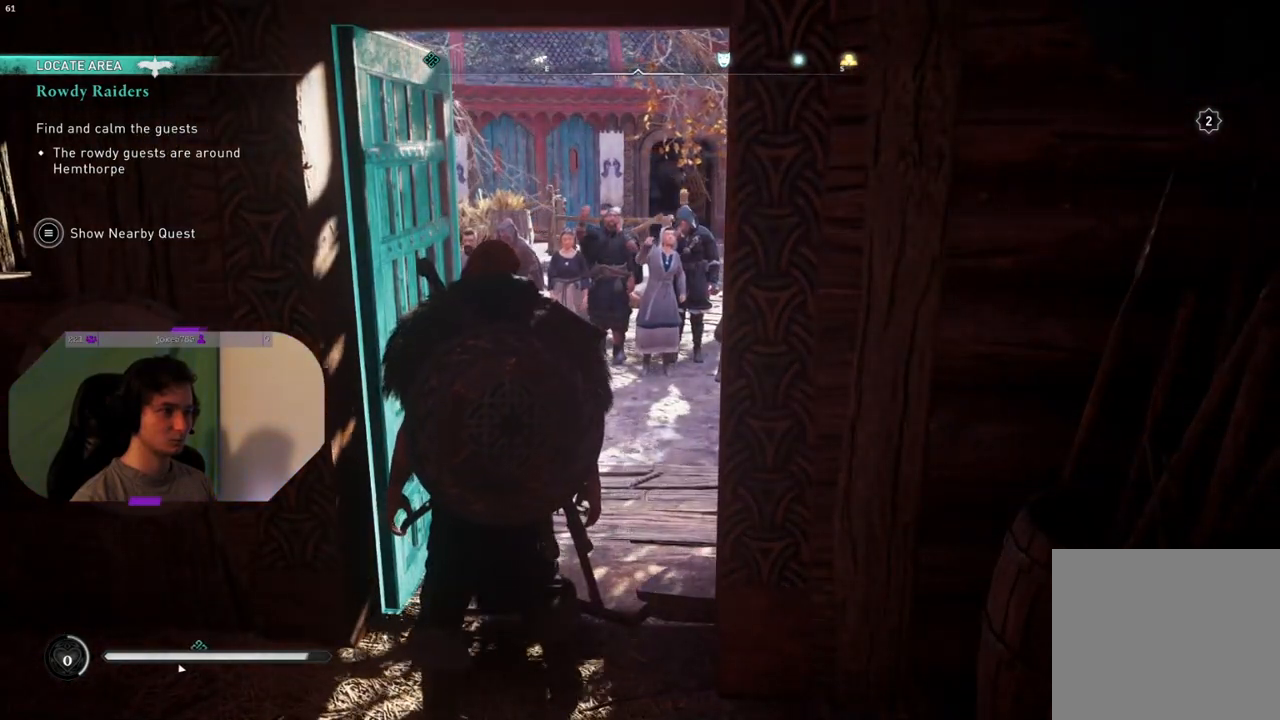
{"buttons": [], "left_stick": "up", "right_stick": "center", "events": []}
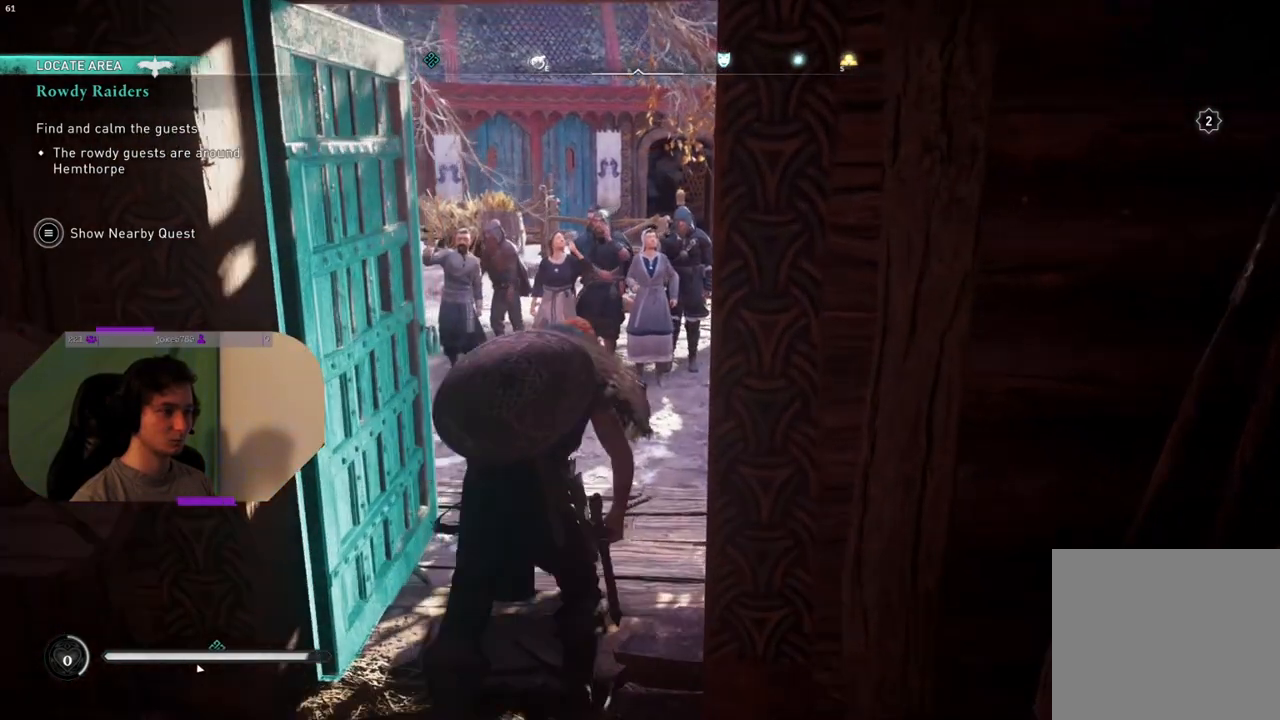
{"buttons": [], "left_stick": "center", "right_stick": "center", "events": [[500, "left_stick", "center"]]}
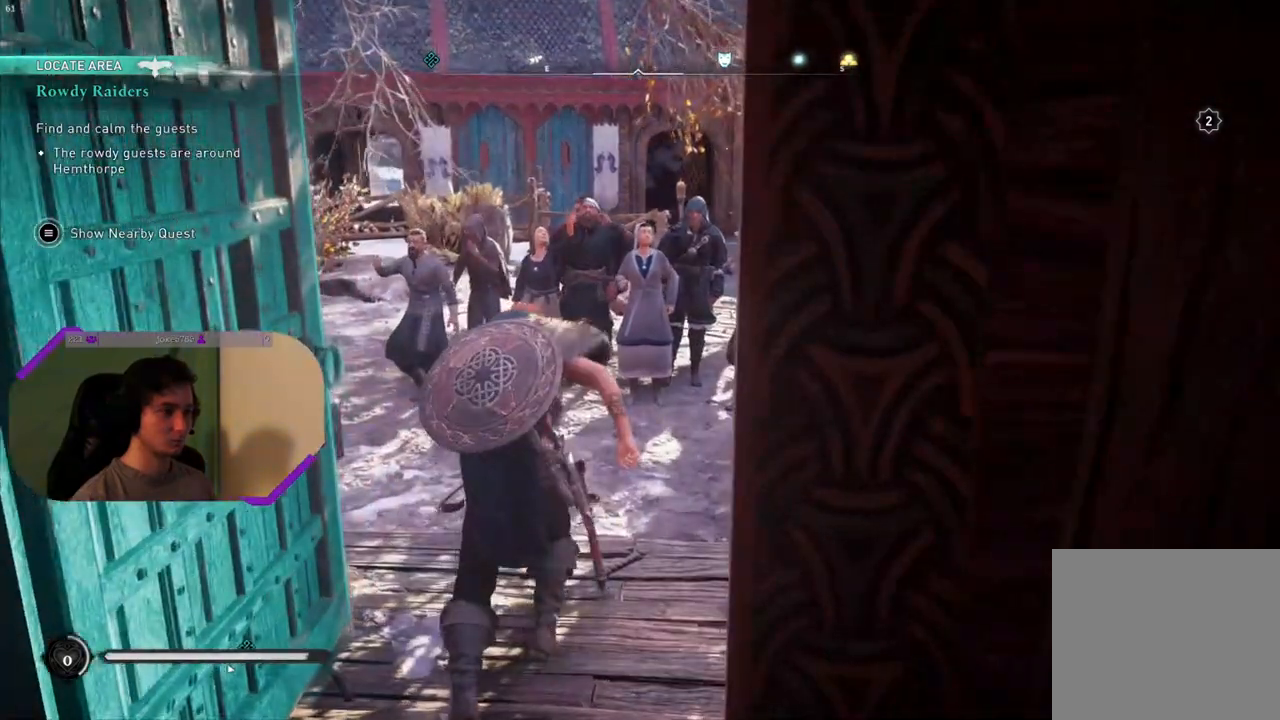
{"buttons": [], "left_stick": "center", "right_stick": "center", "events": []}
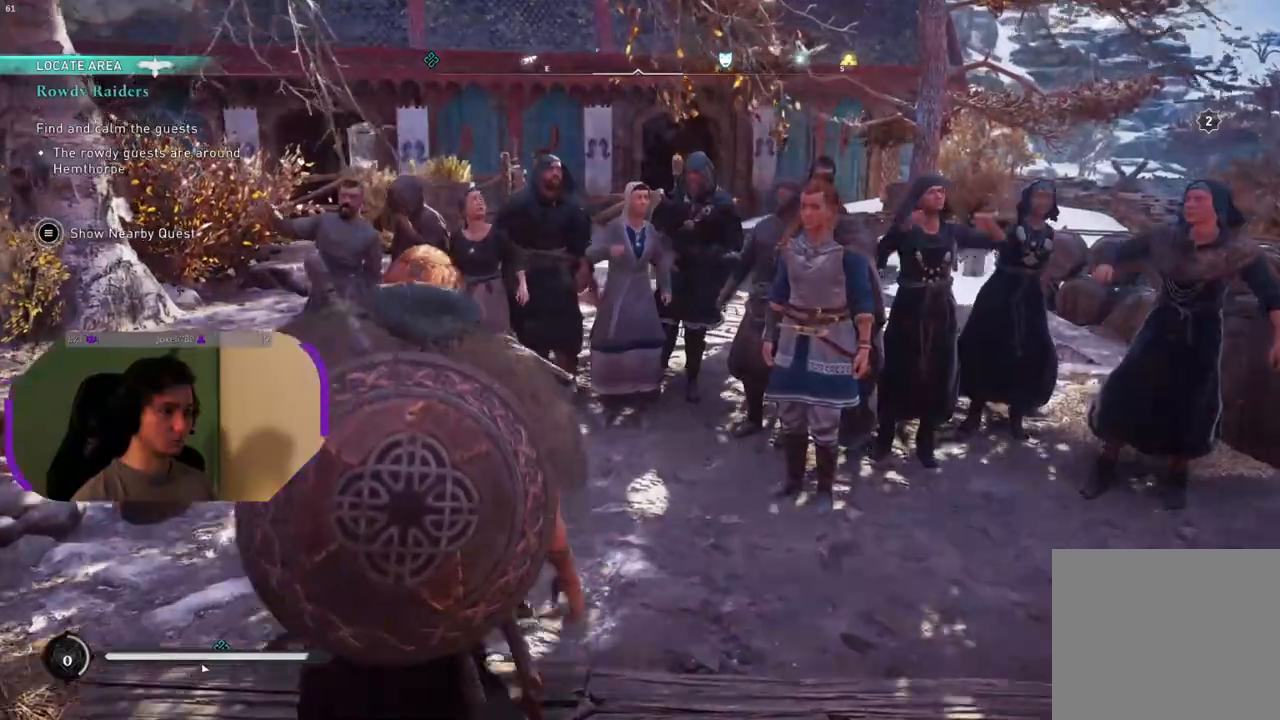
{"buttons": [], "left_stick": "center", "right_stick": "left", "events": [[233, "right_stick", "left"]]}